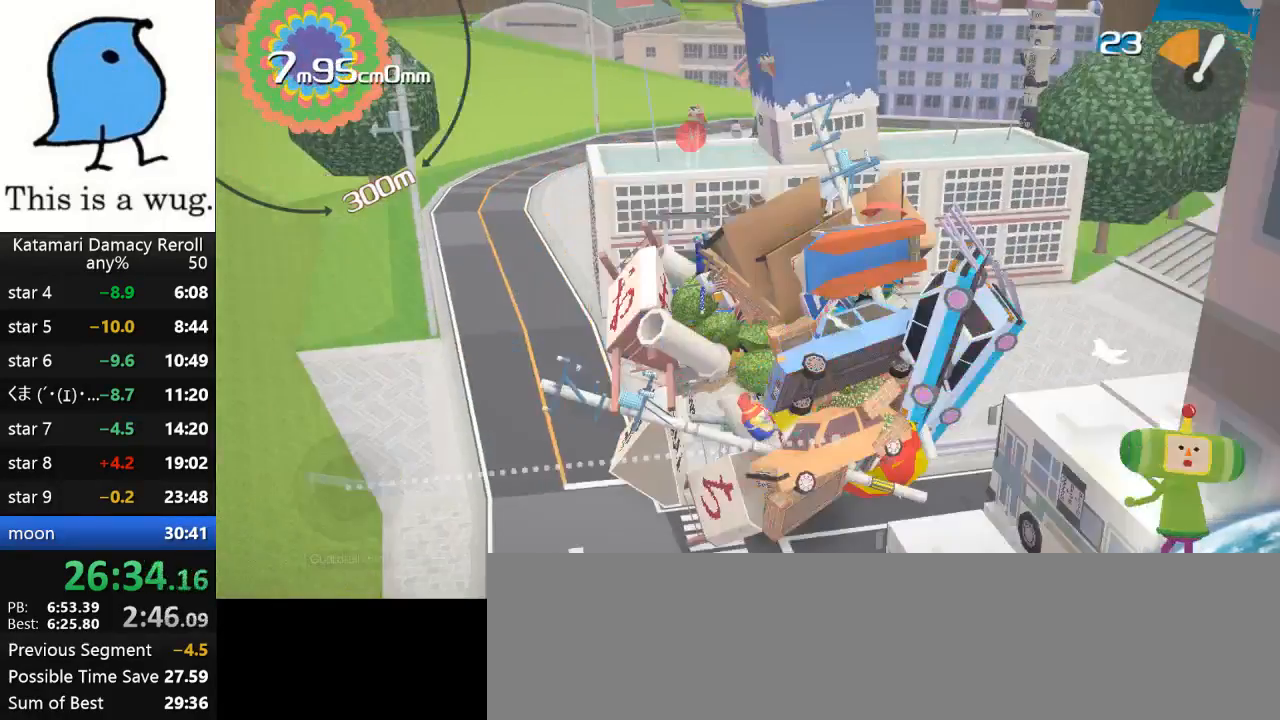
Gameplay with a controller (PlayStation layout); each line is a JSON object with the inputs held at the frame after it. "events" lists button and stick changes between this image and that frame as [ms after this image, input, new state], when the widget could be followed in between. Not read: R3.
{"buttons": [], "left_stick": "up-left", "right_stick": "up", "events": [[100, "right_stick", "up-left"], [250, "left_stick", "up-left"], [300, "right_stick", "up"]]}
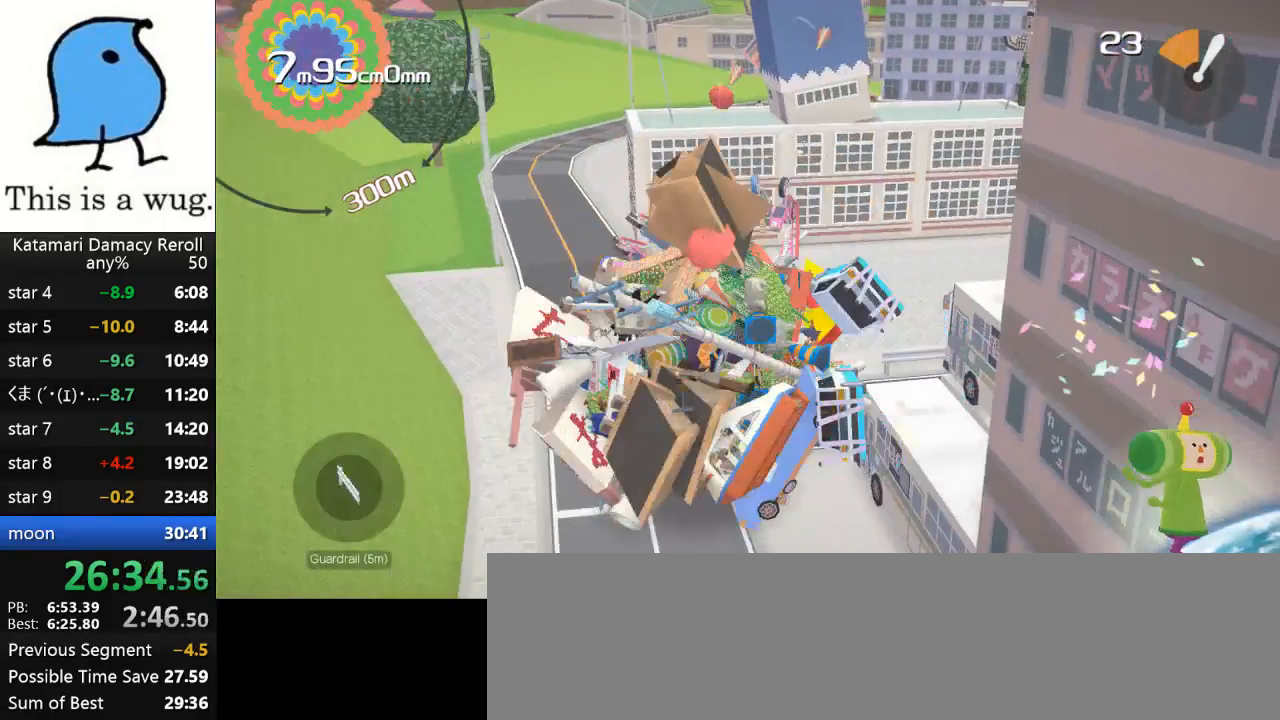
{"buttons": [], "left_stick": "up", "right_stick": "up", "events": [[117, "left_stick", "up"]]}
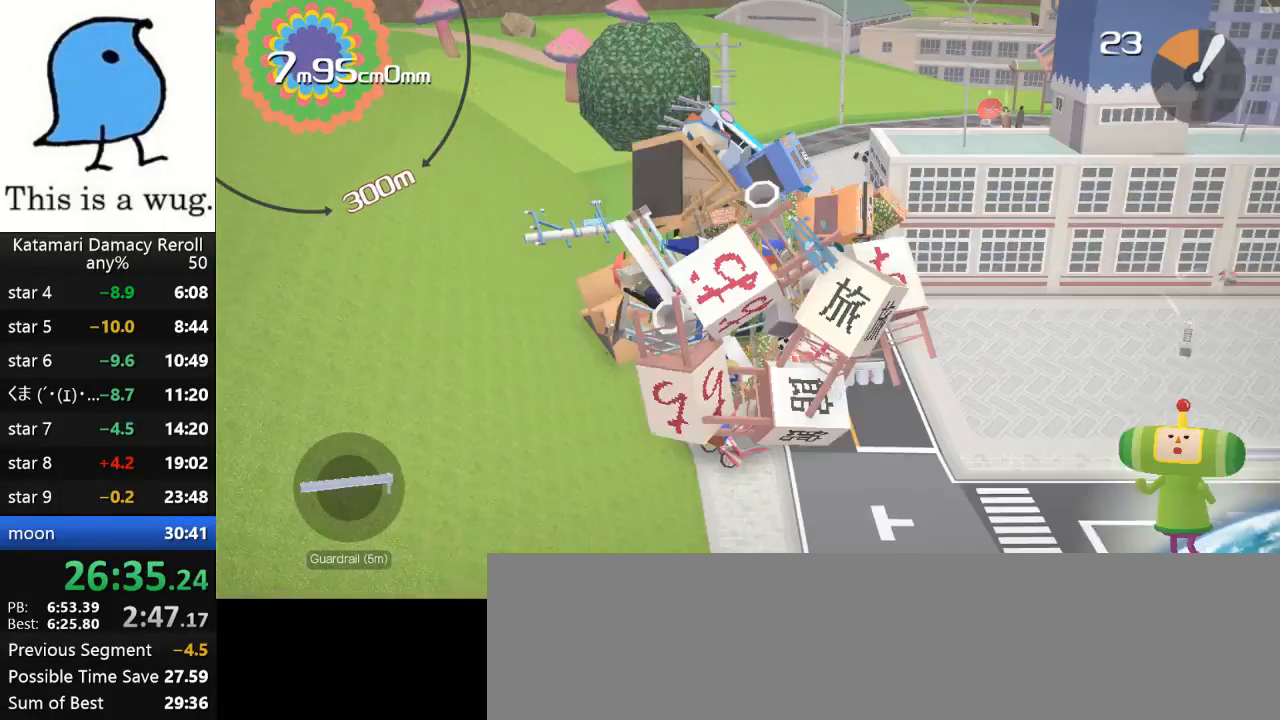
{"buttons": [], "left_stick": "up", "right_stick": "up", "events": []}
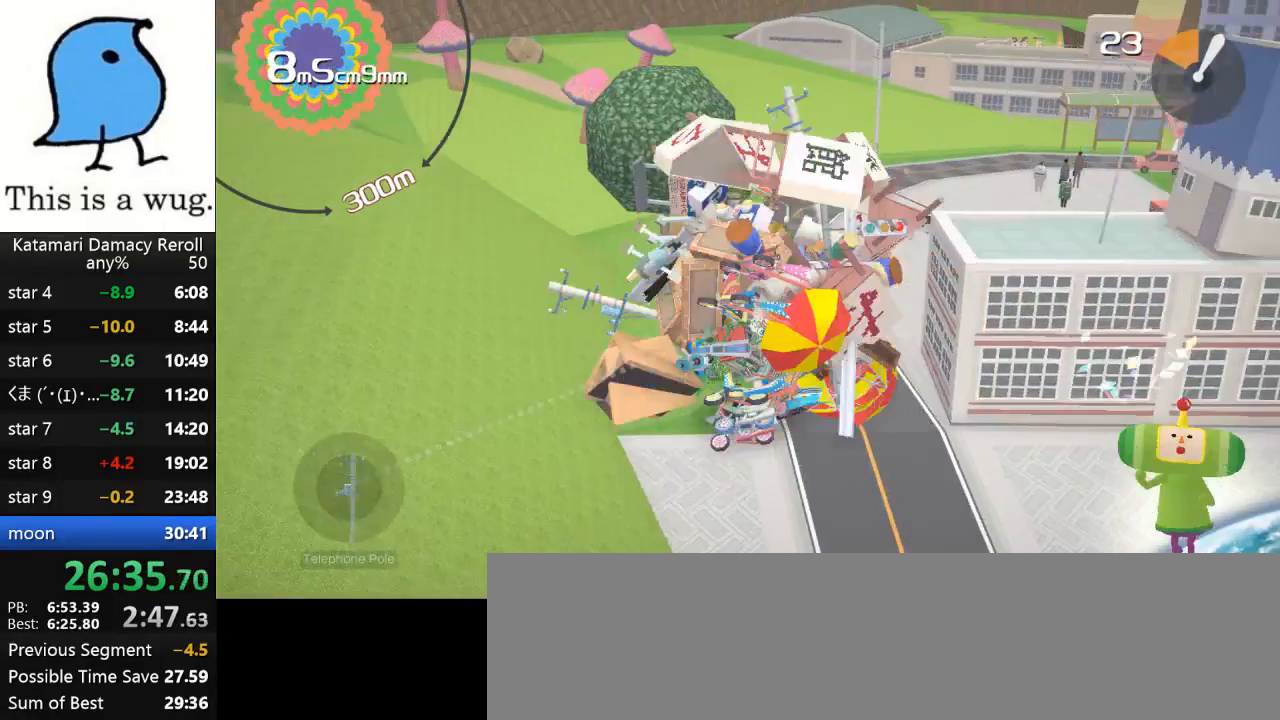
{"buttons": [], "left_stick": "up", "right_stick": "down", "events": [[400, "right_stick", "down-left"], [450, "right_stick", "down"]]}
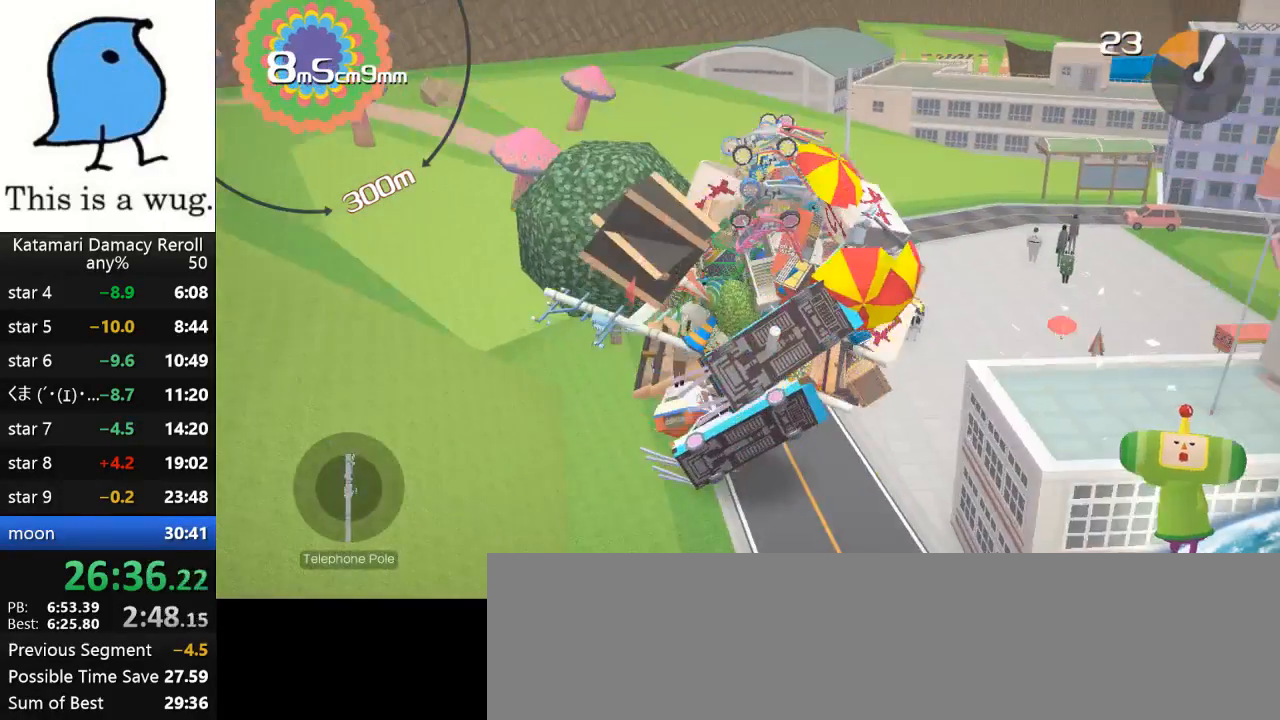
{"buttons": [], "left_stick": "up", "right_stick": "down", "events": []}
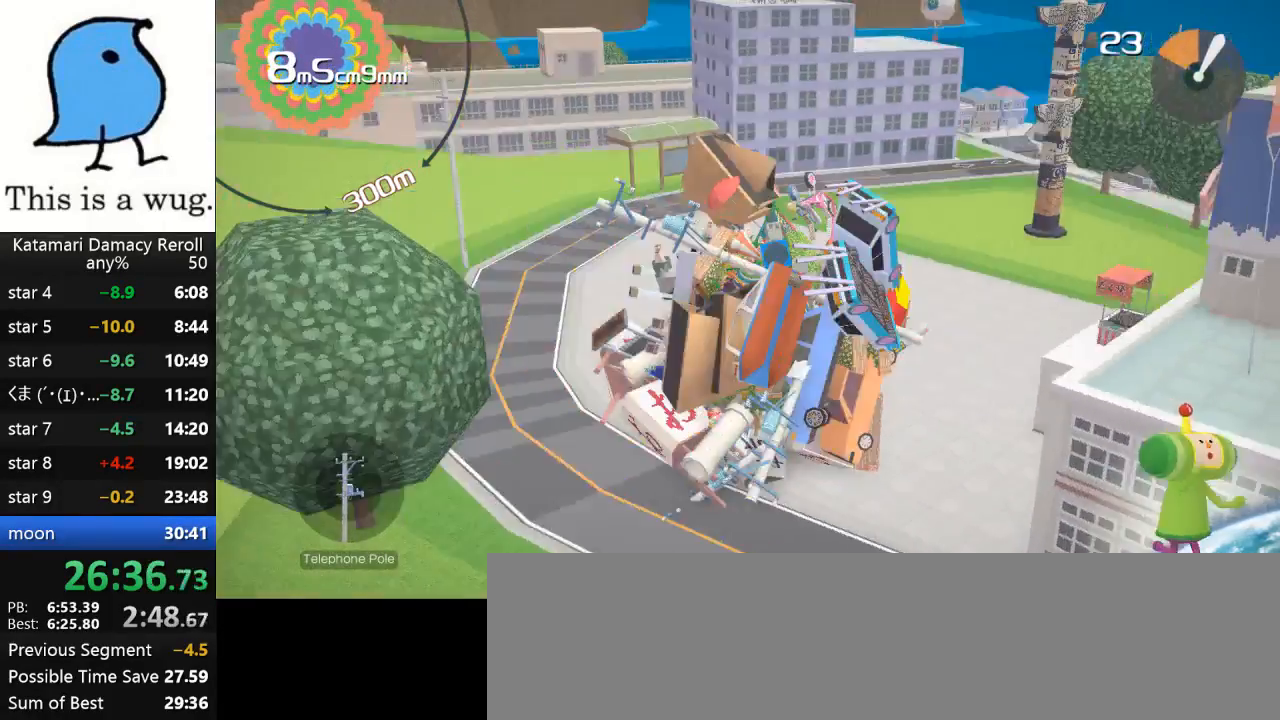
{"buttons": [], "left_stick": "up-right", "right_stick": "right", "events": [[200, "left_stick", "up-right"], [367, "right_stick", "right"]]}
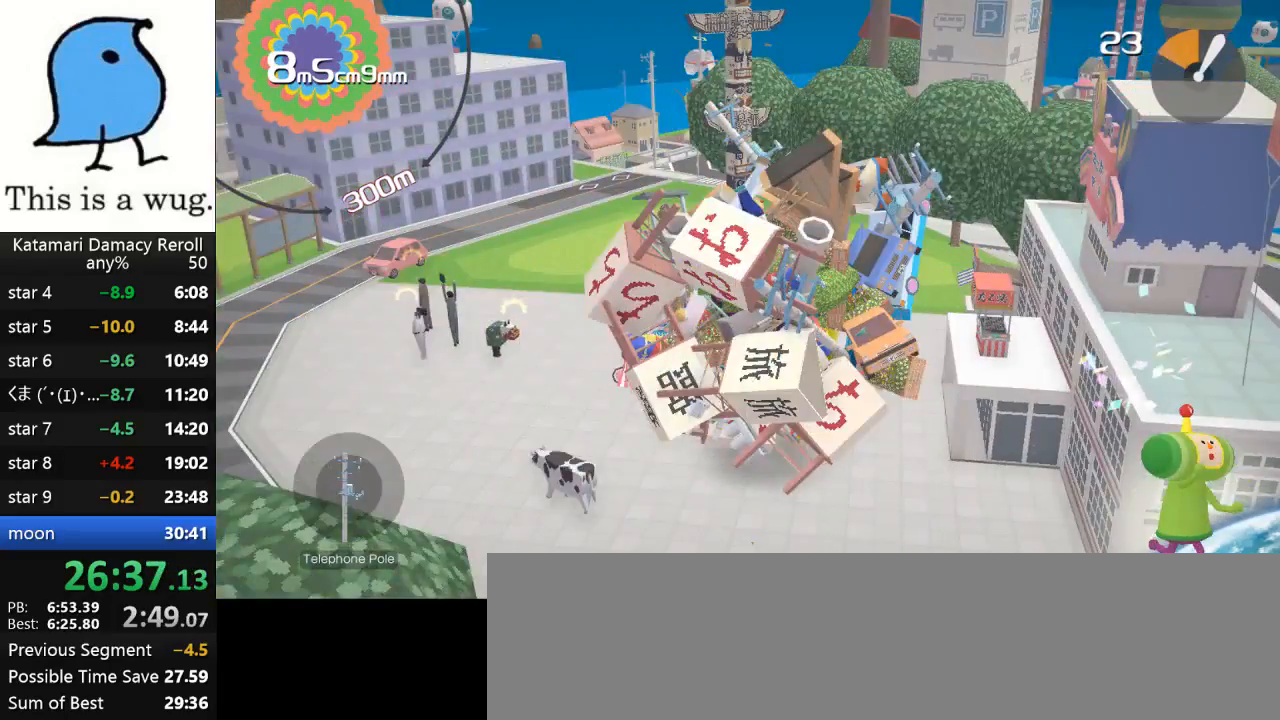
{"buttons": [], "left_stick": "up-left", "right_stick": "up-right", "events": [[133, "right_stick", "up-right"], [200, "left_stick", "up"], [300, "left_stick", "up-left"]]}
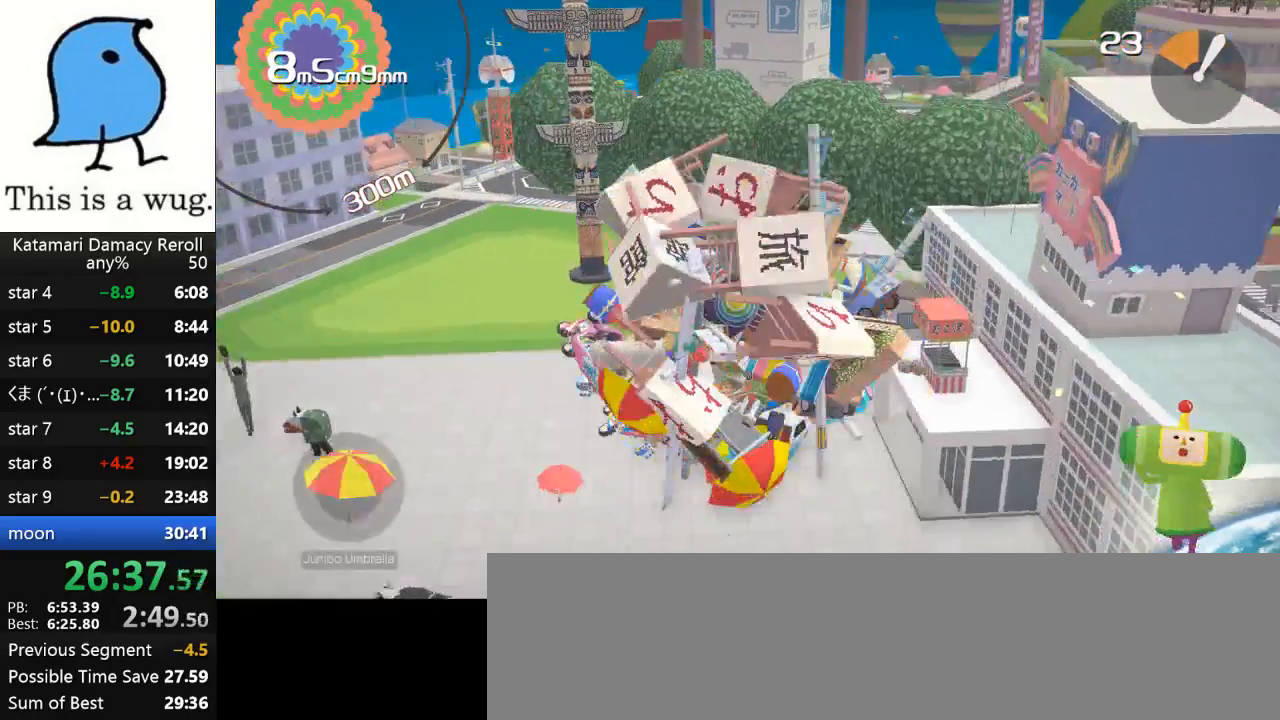
{"buttons": [], "left_stick": "up", "right_stick": "up-right", "events": [[67, "left_stick", "up-right"], [350, "left_stick", "up"]]}
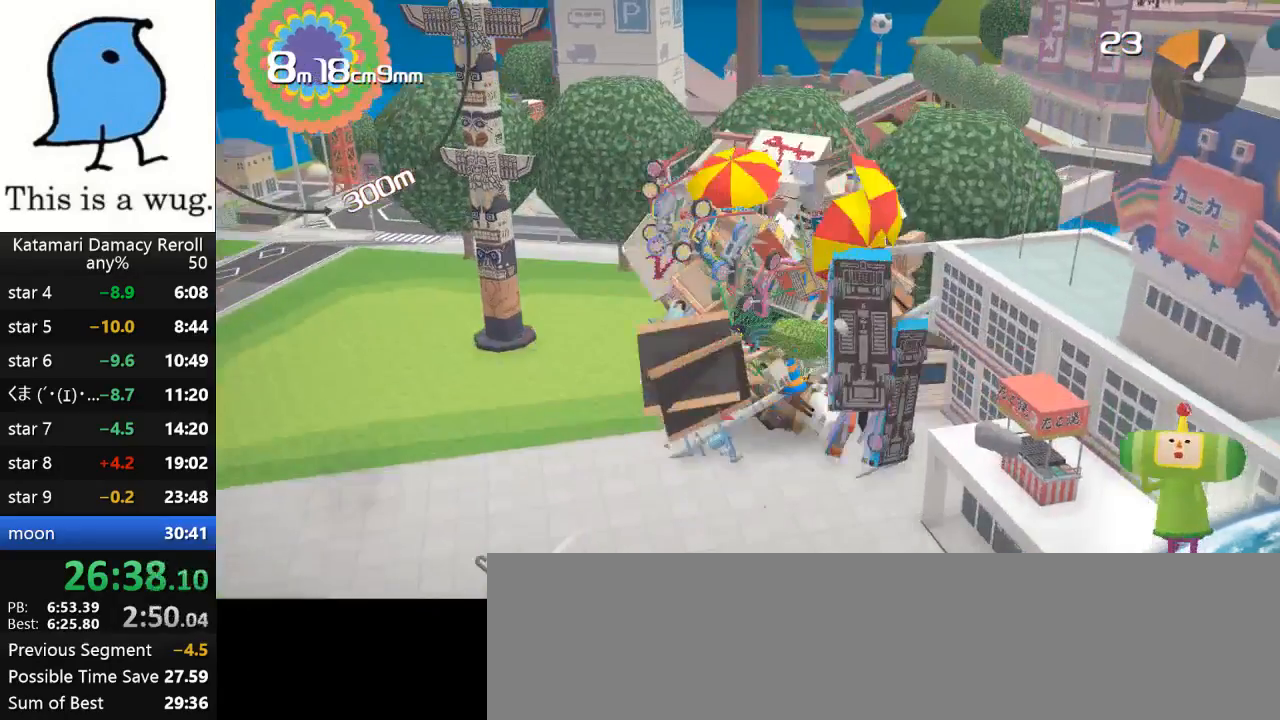
{"buttons": [], "left_stick": "right", "right_stick": "up-right", "events": [[33, "left_stick", "up-left"], [33, "right_stick", "up"], [200, "left_stick", "up-right"], [200, "right_stick", "up-right"], [500, "left_stick", "right"]]}
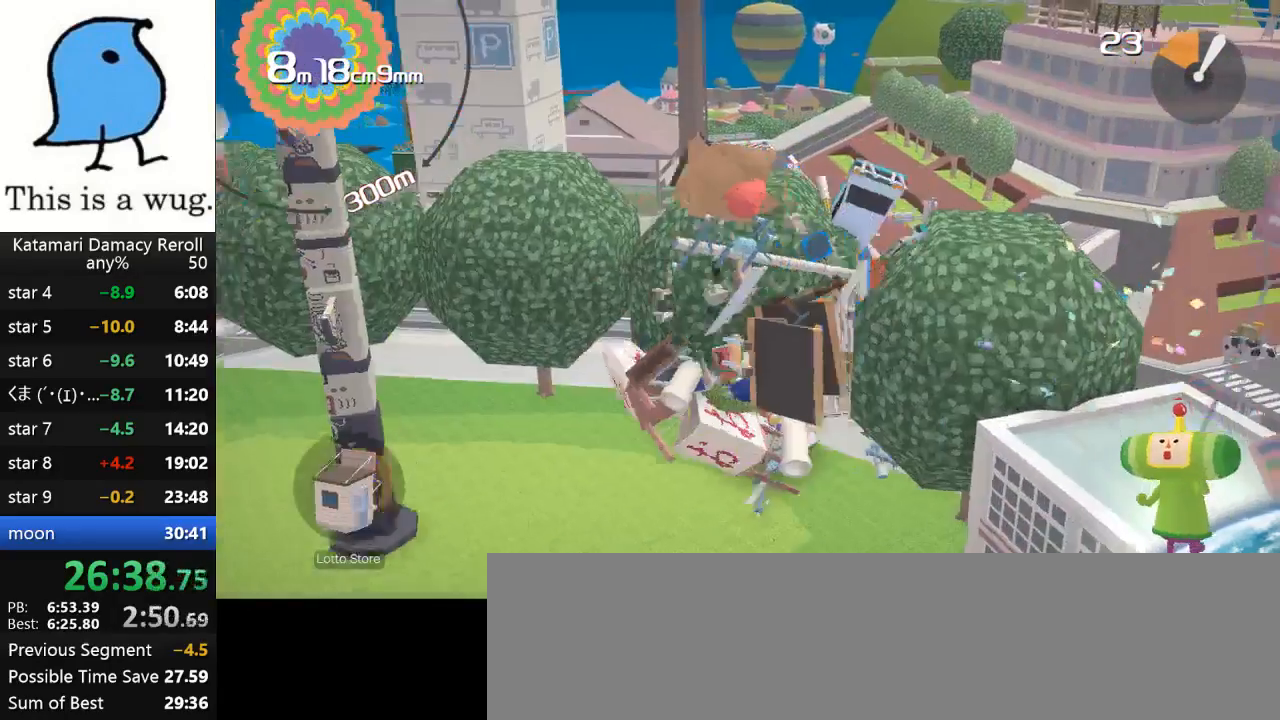
{"buttons": [], "left_stick": "right", "right_stick": "down", "events": [[233, "right_stick", "right"], [450, "right_stick", "down"]]}
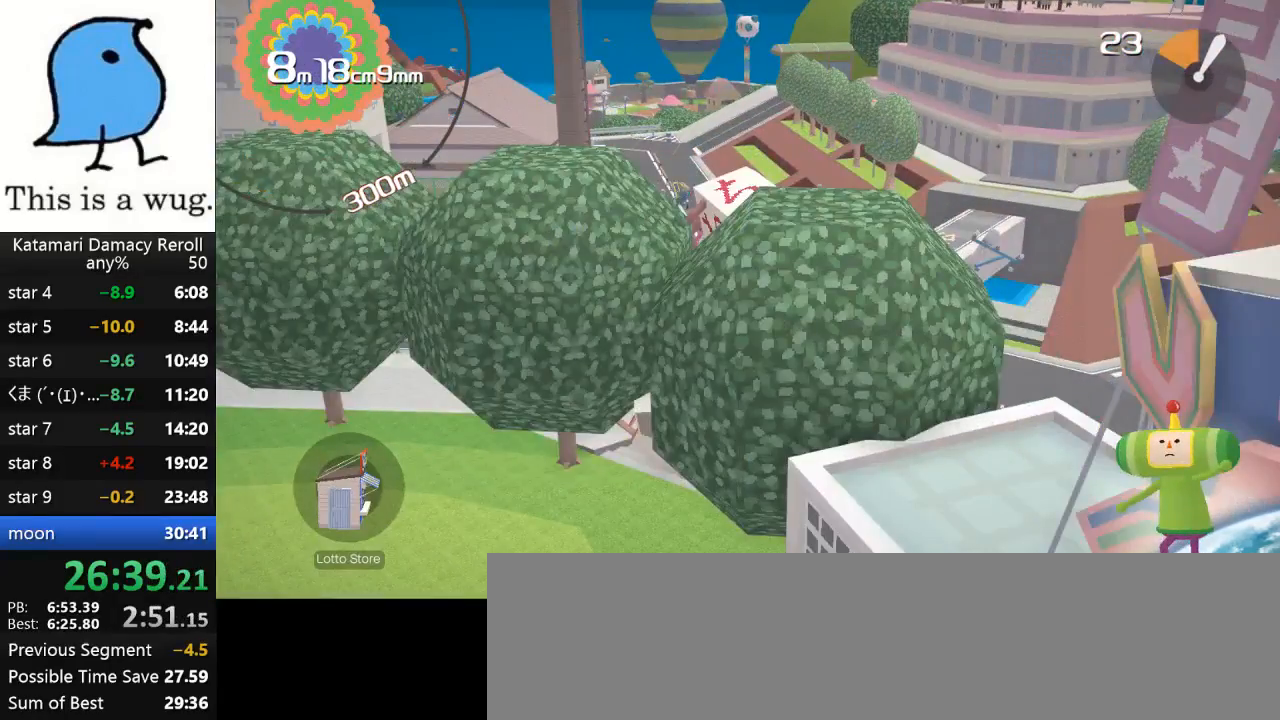
{"buttons": [], "left_stick": "down-right", "right_stick": "down", "events": [[200, "left_stick", "down-right"], [217, "right_stick", "up-right"], [450, "right_stick", "down"]]}
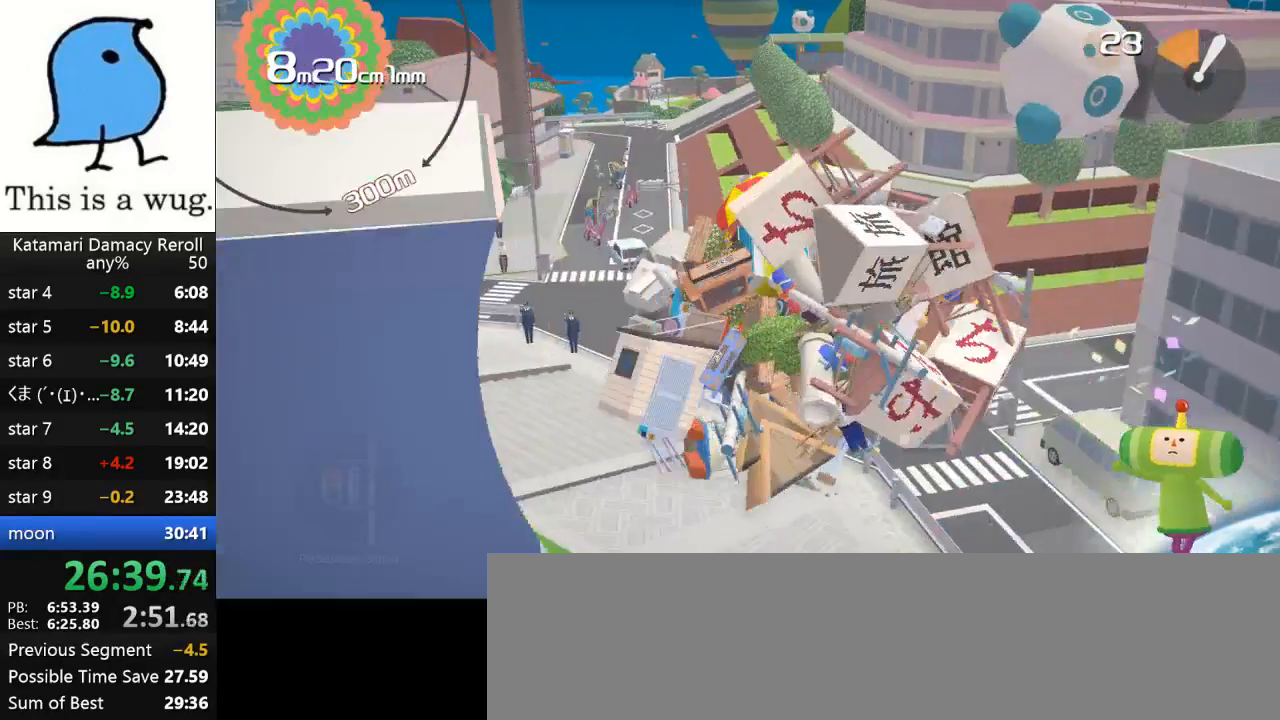
{"buttons": [], "left_stick": "down-right", "right_stick": "up-right", "events": [[250, "right_stick", "up-right"]]}
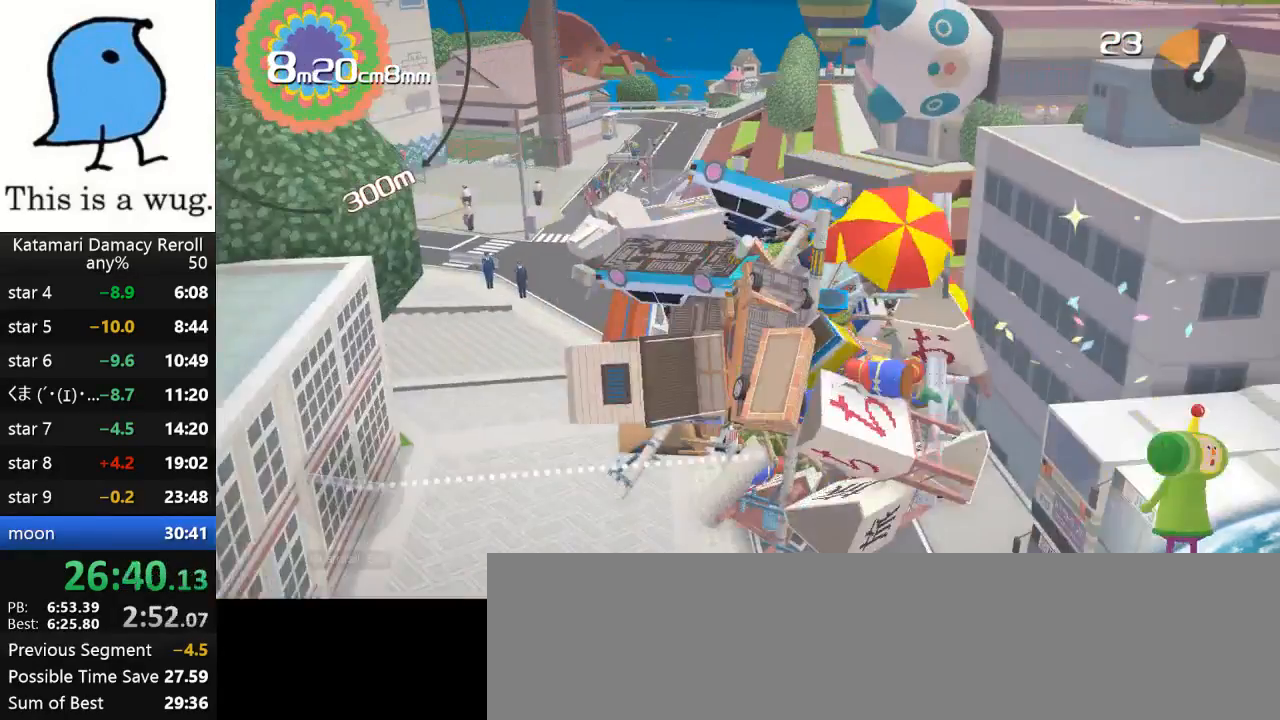
{"buttons": [], "left_stick": "up-left", "right_stick": "up", "events": [[117, "left_stick", "up-left"], [117, "right_stick", "up"]]}
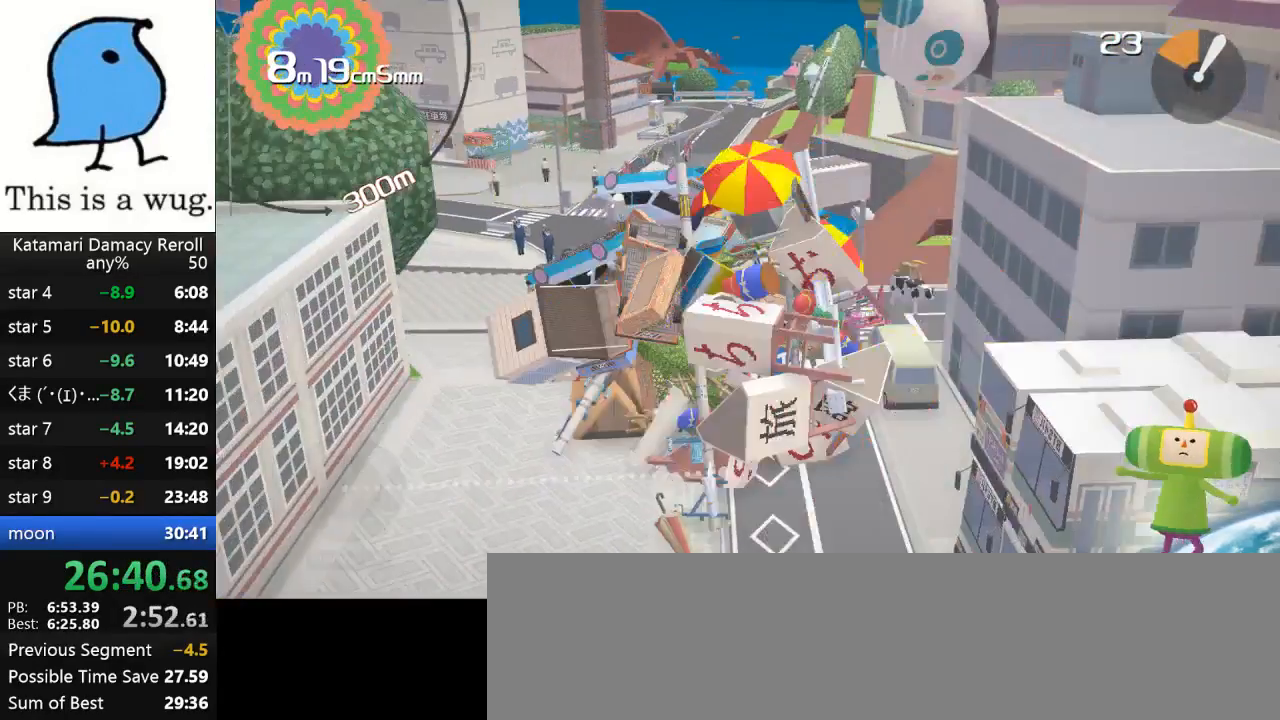
{"buttons": [], "left_stick": "center", "right_stick": "up", "events": [[283, "left_stick", "center"]]}
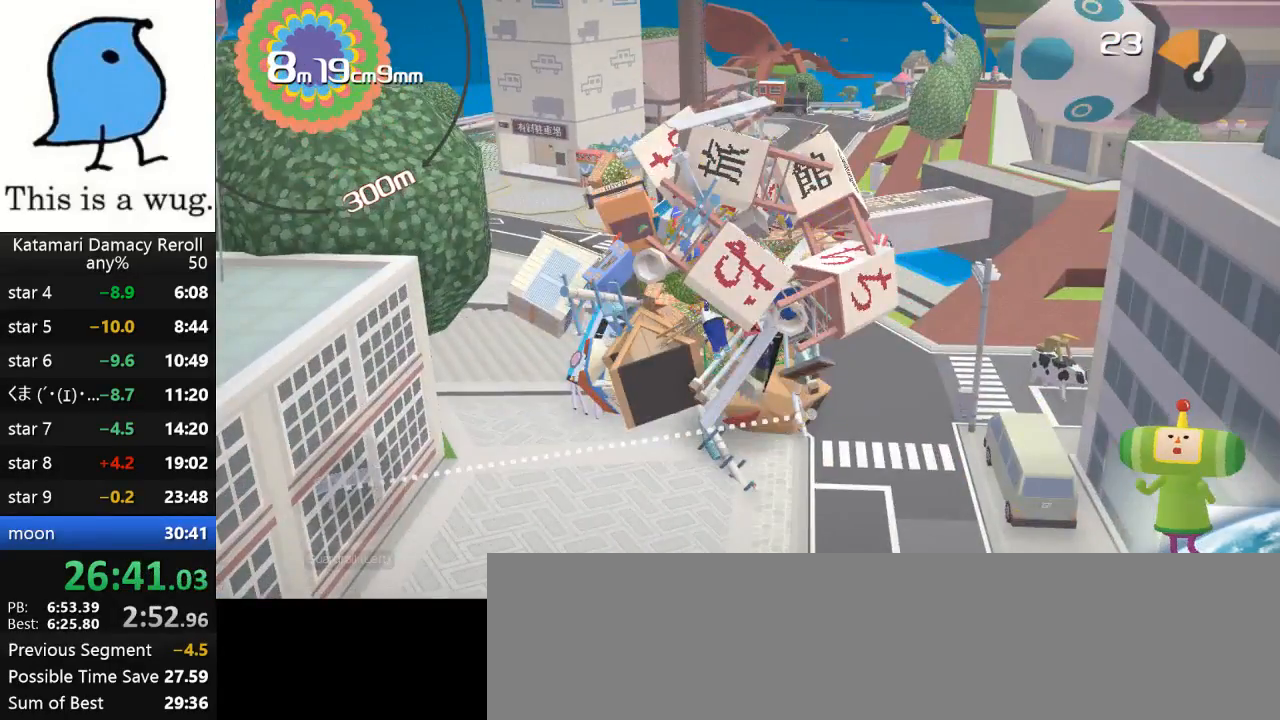
{"buttons": [], "left_stick": "up-right", "right_stick": "up-right", "events": [[150, "left_stick", "up-right"], [233, "right_stick", "up-right"]]}
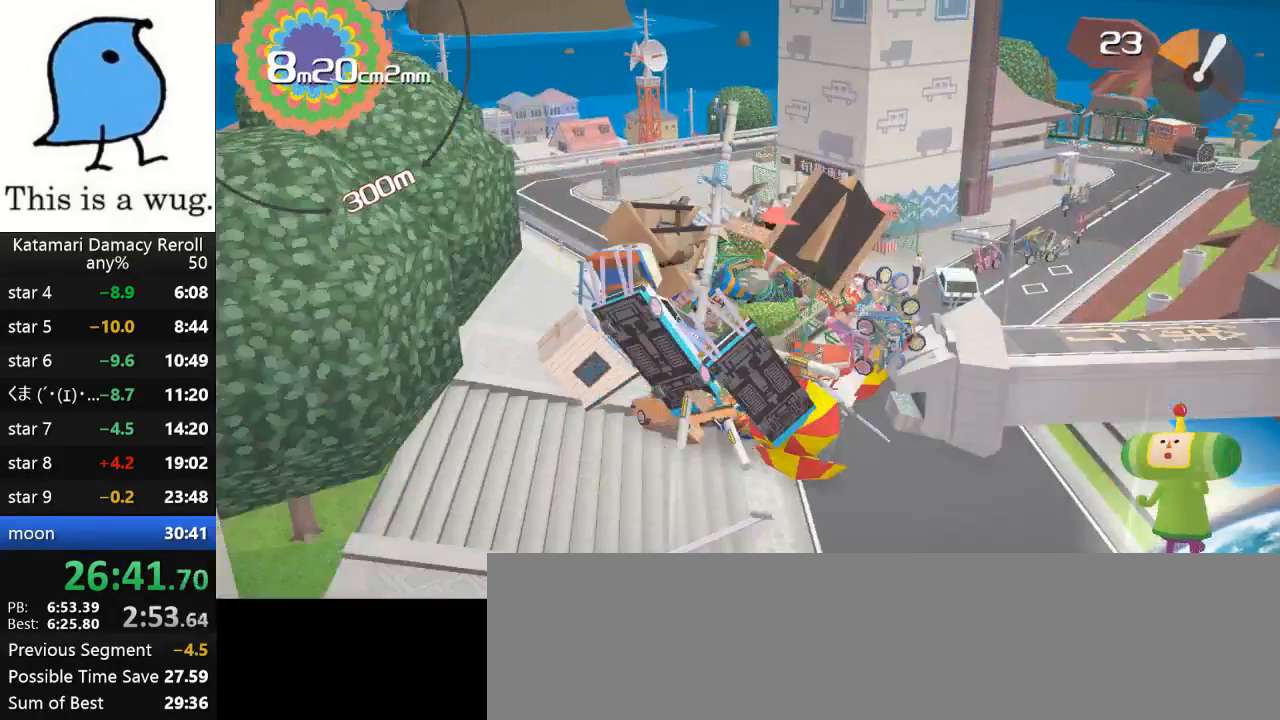
{"buttons": [], "left_stick": "up-right", "right_stick": "up-right", "events": []}
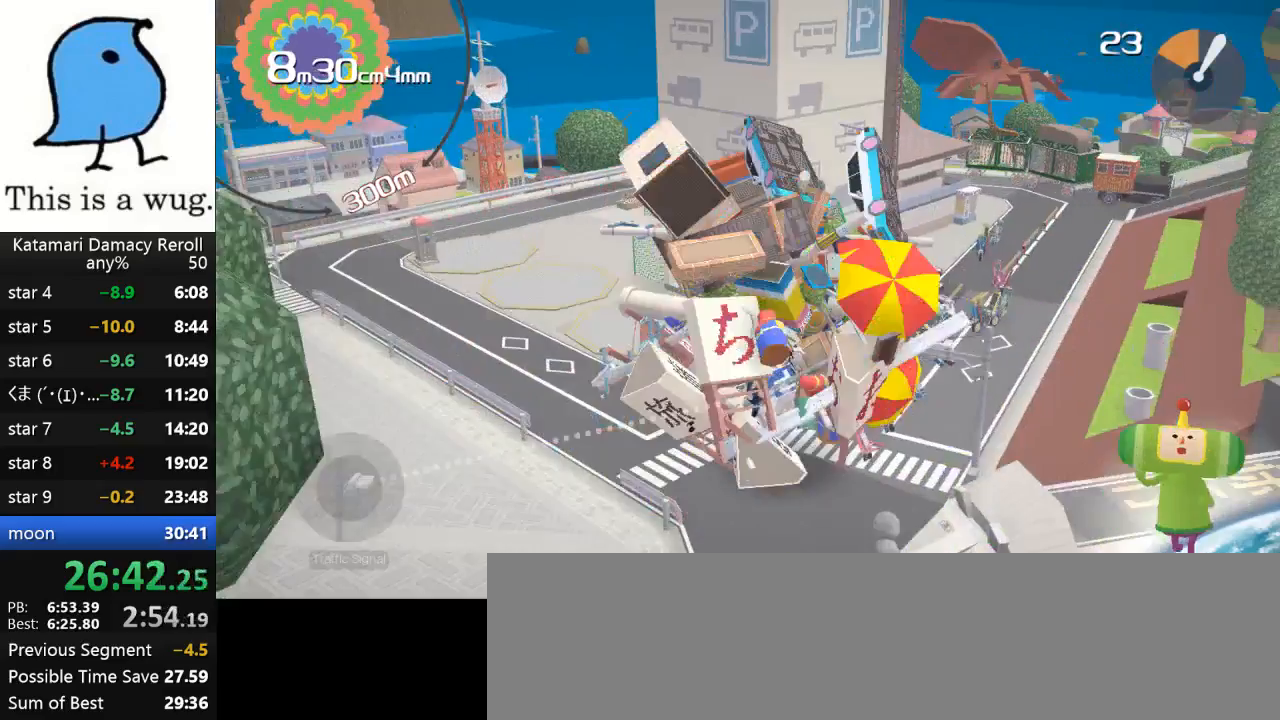
{"buttons": [], "left_stick": "up-right", "right_stick": "up-right", "events": []}
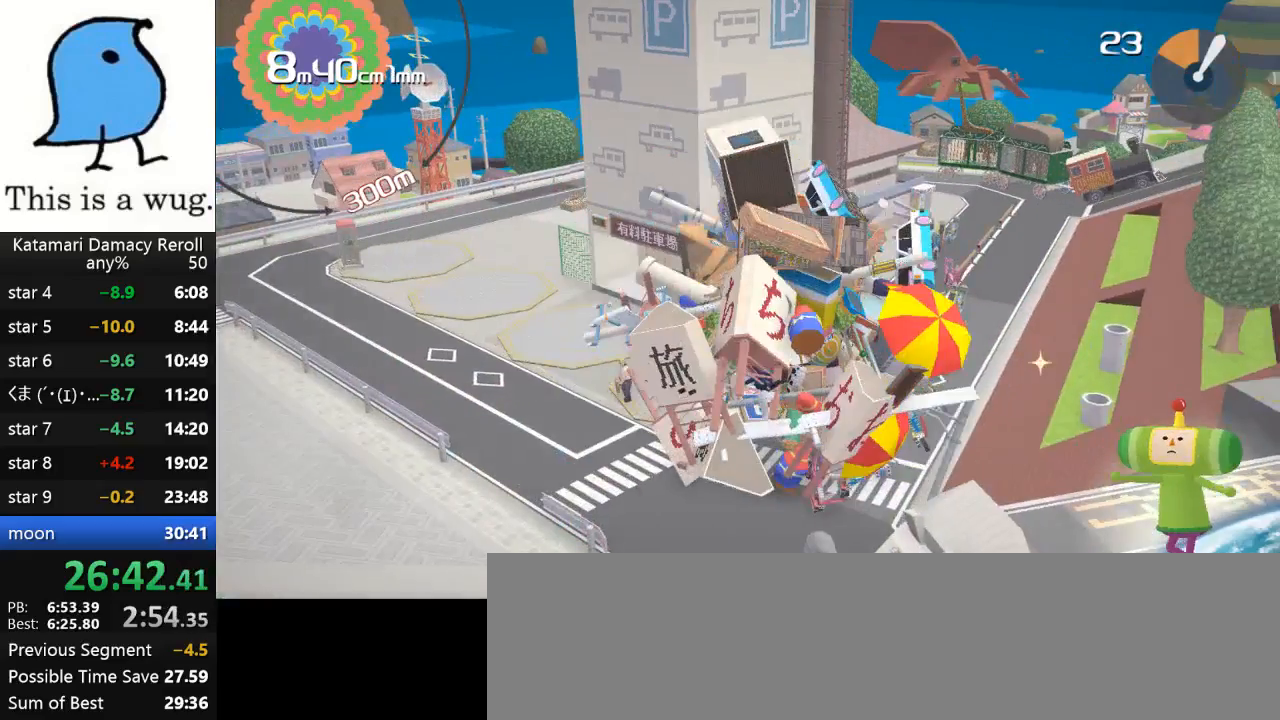
{"buttons": [], "left_stick": "up", "right_stick": "up", "events": [[500, "left_stick", "up"], [500, "right_stick", "up"]]}
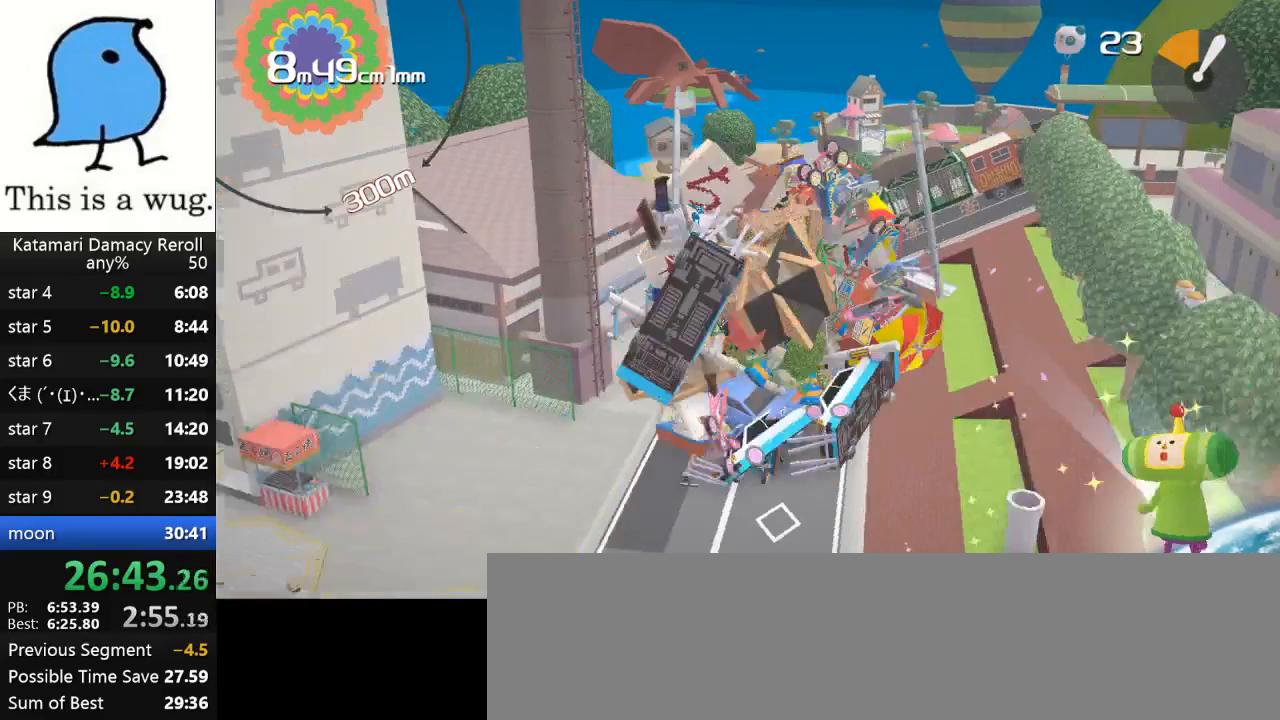
{"buttons": [], "left_stick": "up", "right_stick": "up", "events": []}
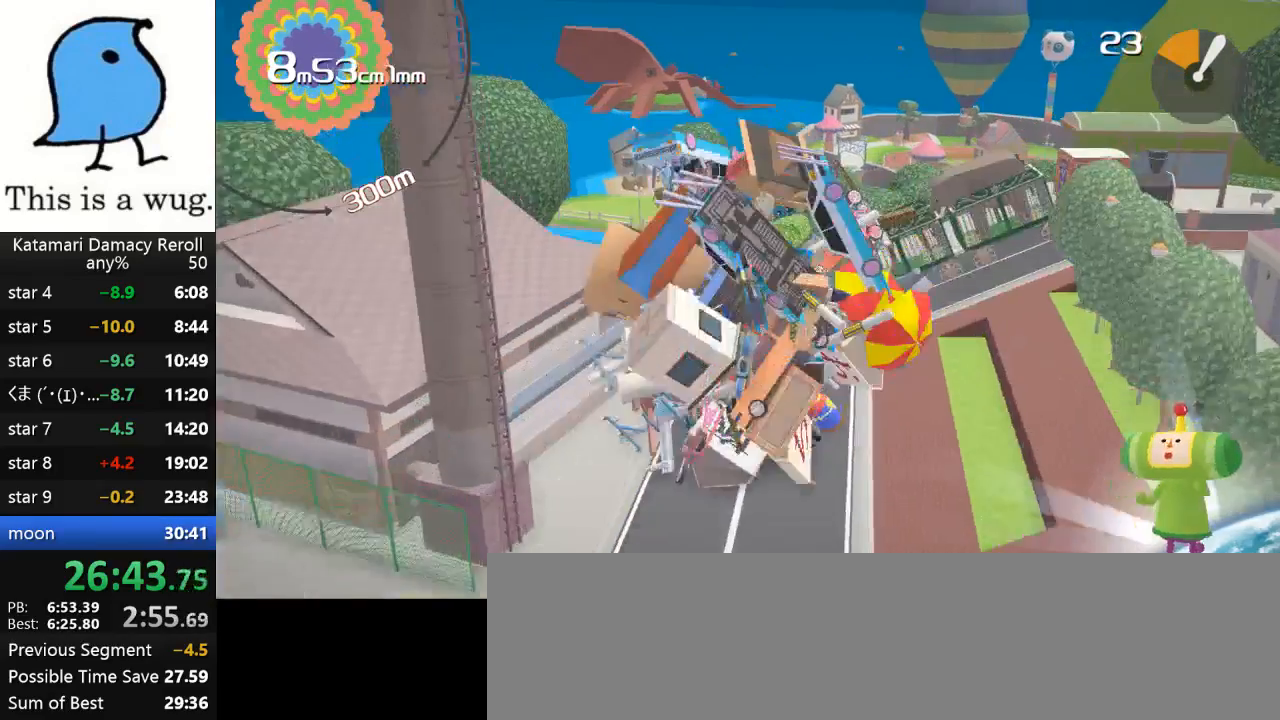
{"buttons": [], "left_stick": "up", "right_stick": "up", "events": []}
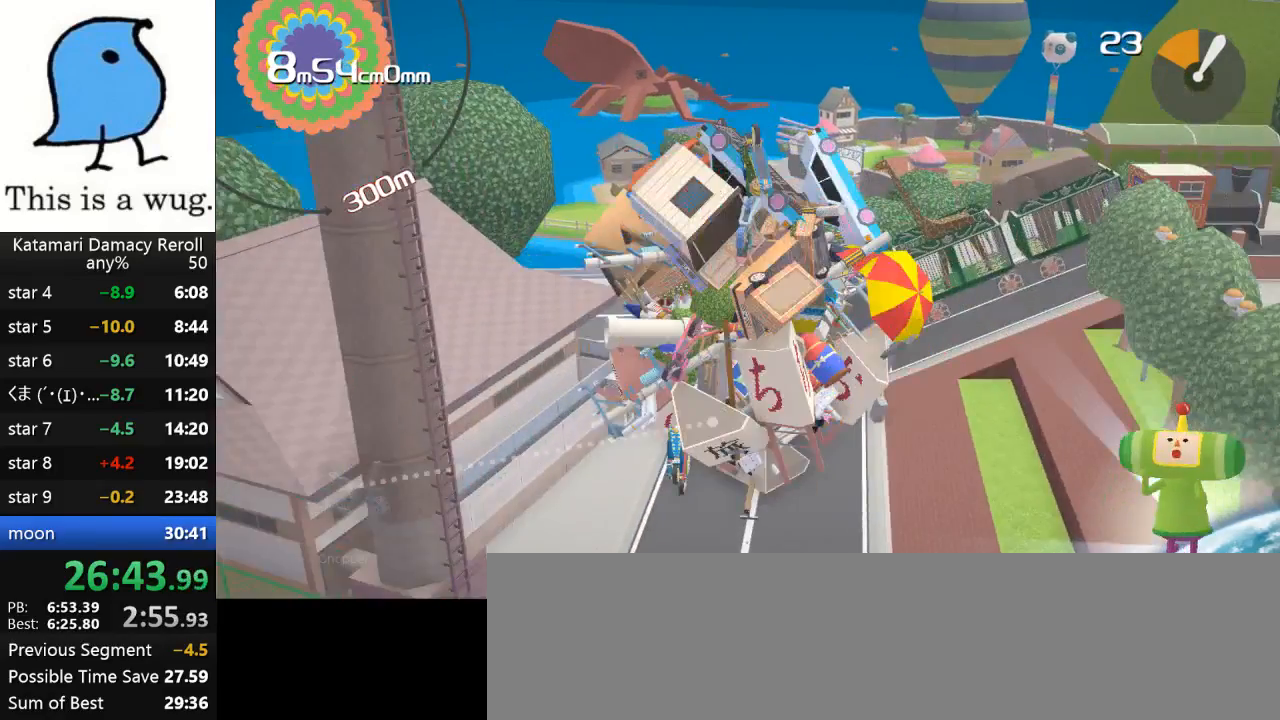
{"buttons": [], "left_stick": "down", "right_stick": "up", "events": [[183, "left_stick", "down"]]}
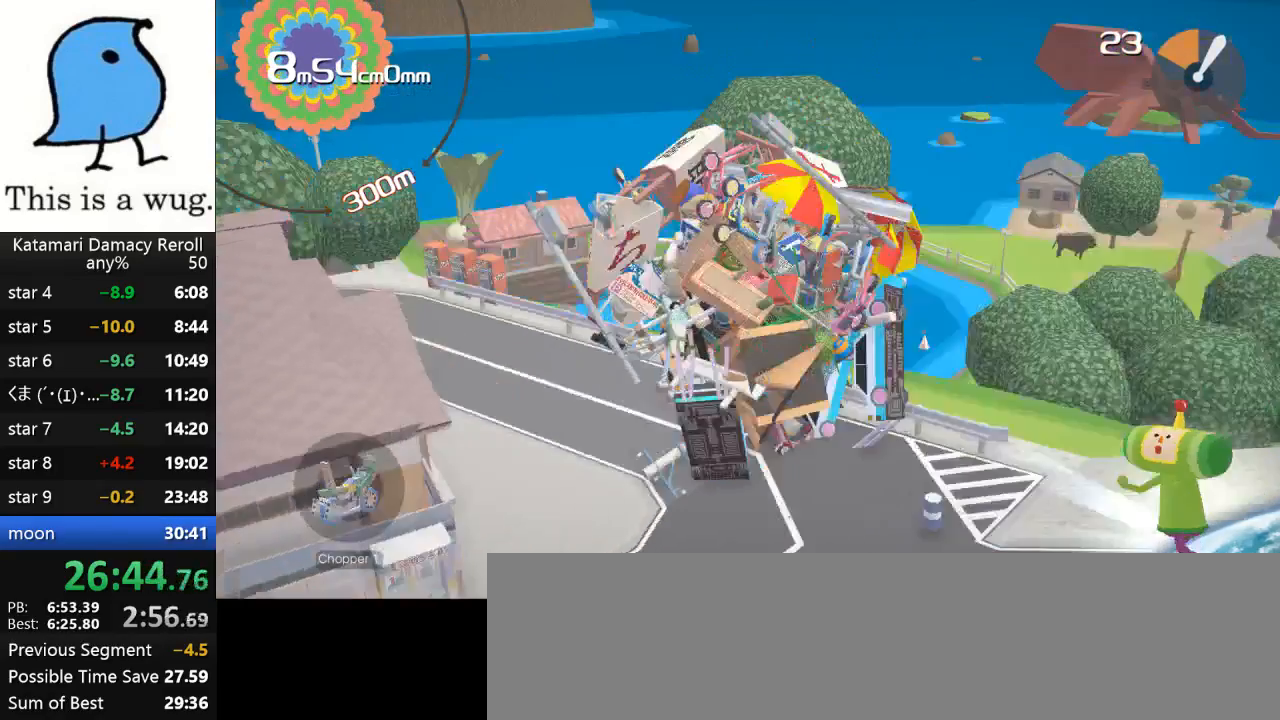
{"buttons": [], "left_stick": "down", "right_stick": "up", "events": []}
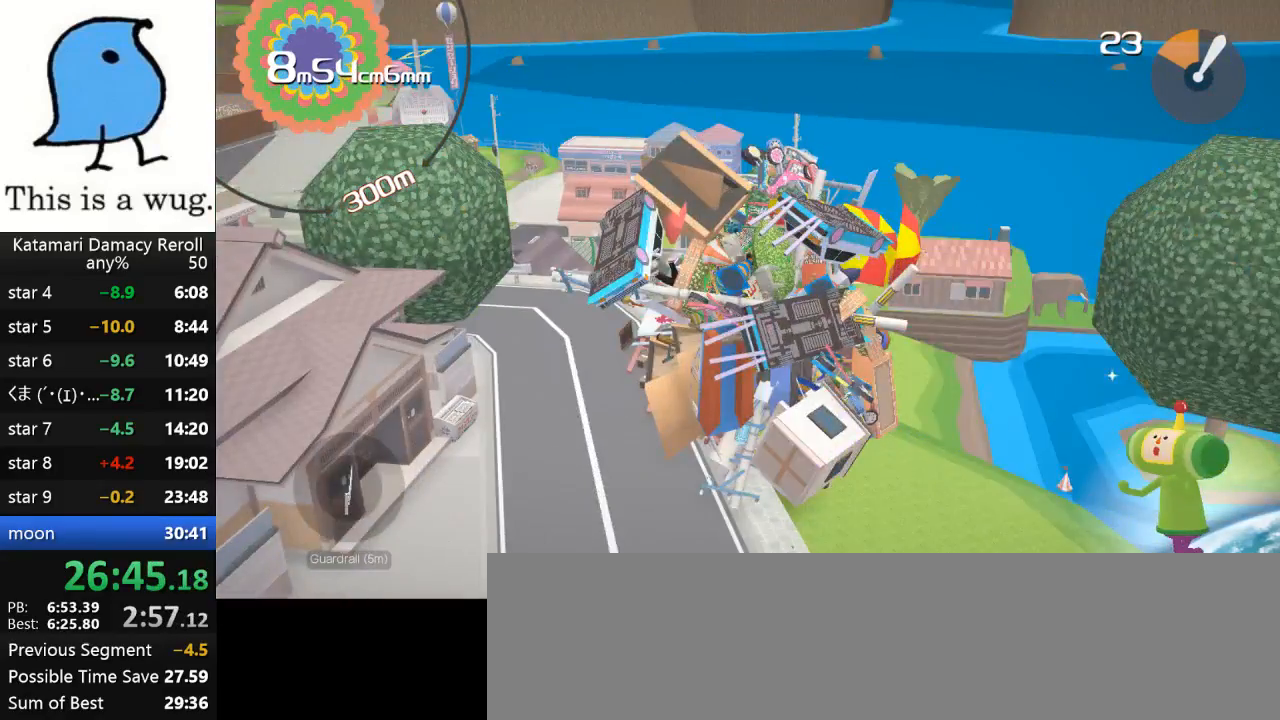
{"buttons": [], "left_stick": "down", "right_stick": "up", "events": [[200, "left_stick", "up-left"], [467, "left_stick", "down"]]}
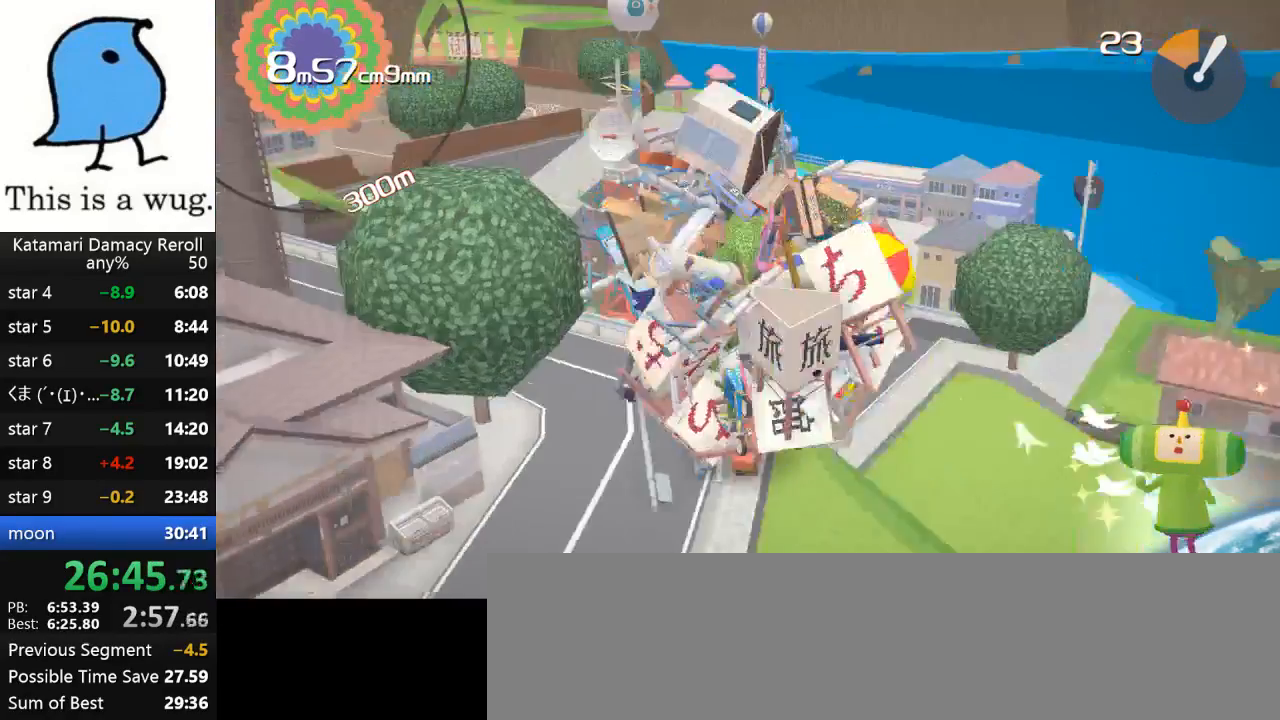
{"buttons": [], "left_stick": "up", "right_stick": "up", "events": [[333, "left_stick", "up"]]}
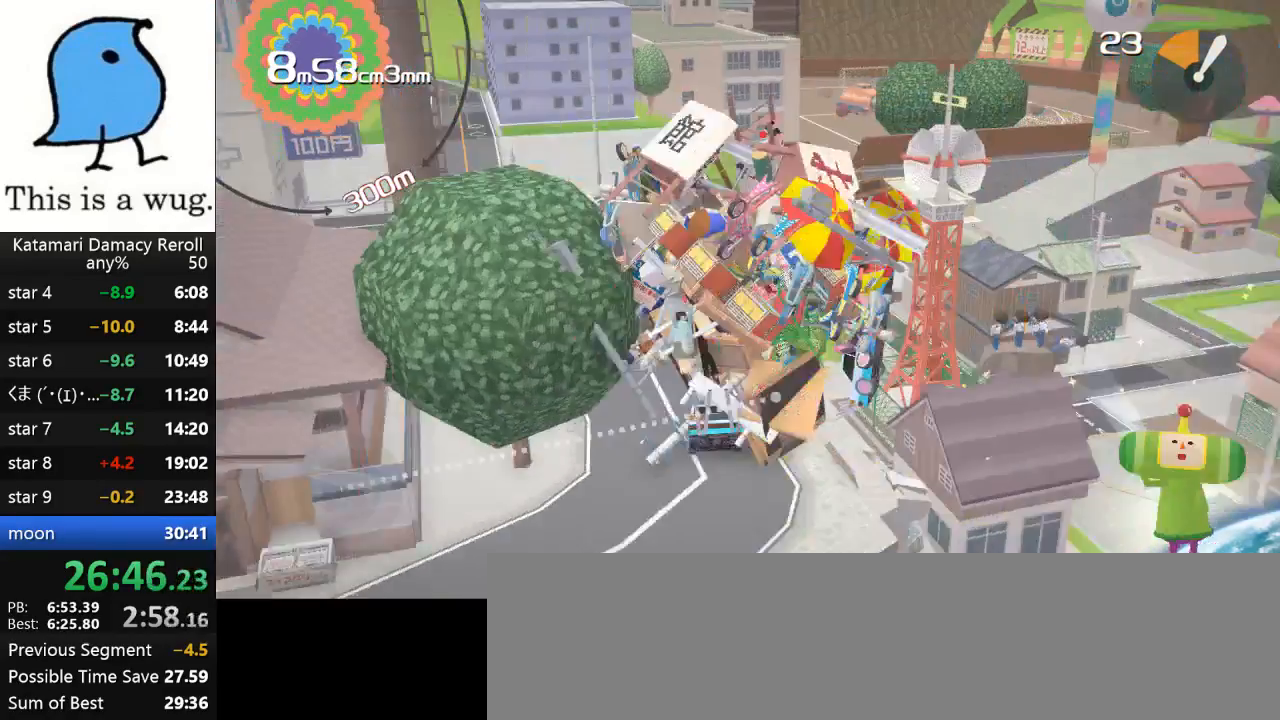
{"buttons": [], "left_stick": "up", "right_stick": "up", "events": []}
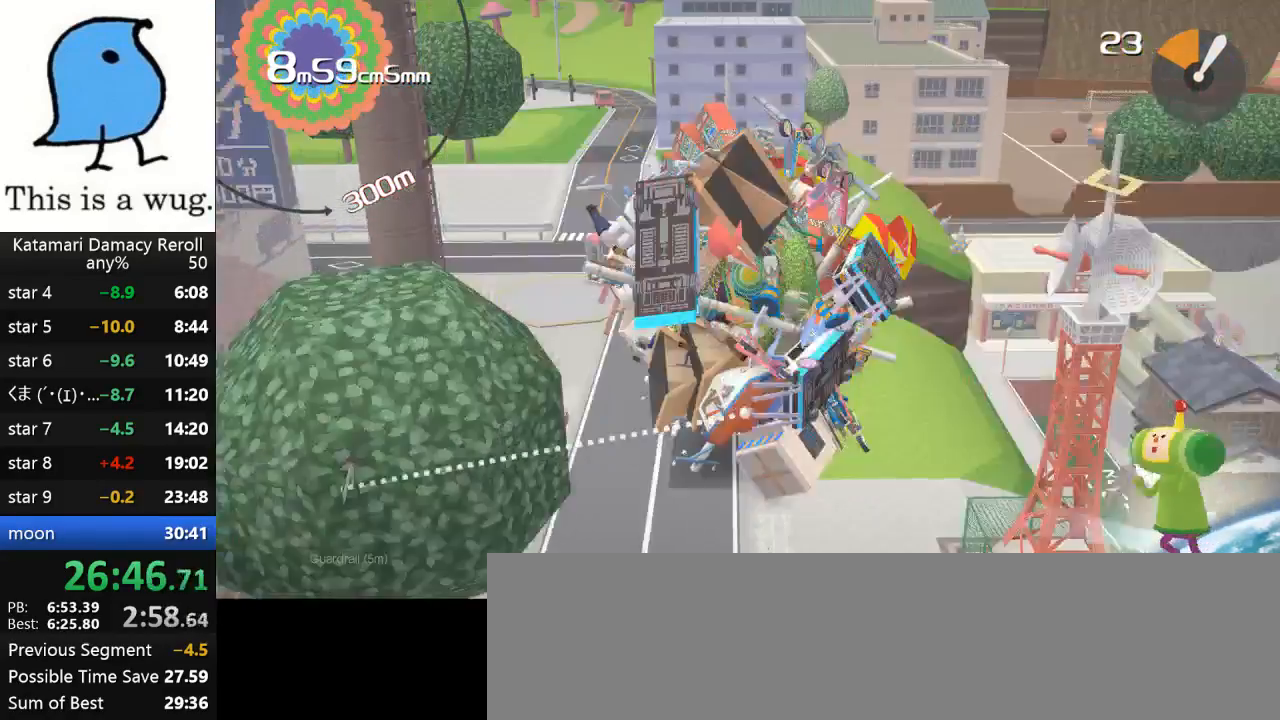
{"buttons": [], "left_stick": "down-right", "right_stick": "up", "events": [[467, "left_stick", "down-right"]]}
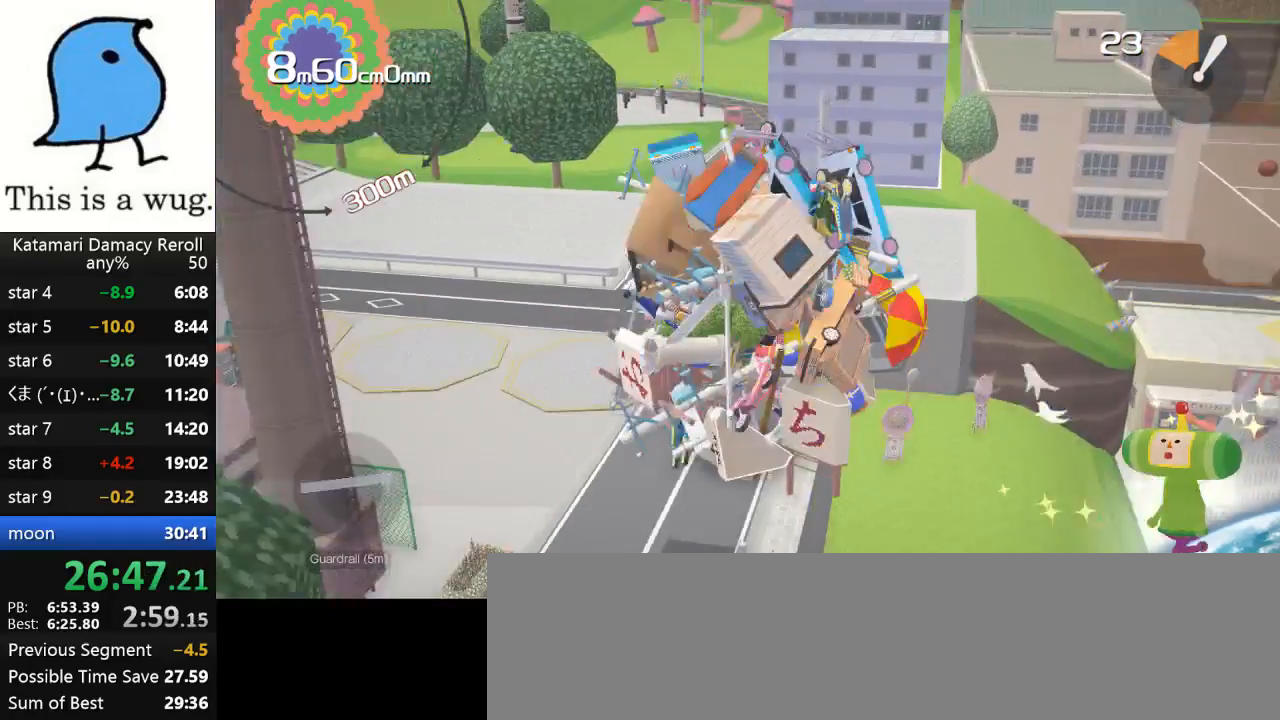
{"buttons": [], "left_stick": "up", "right_stick": "up", "events": [[500, "left_stick", "up"]]}
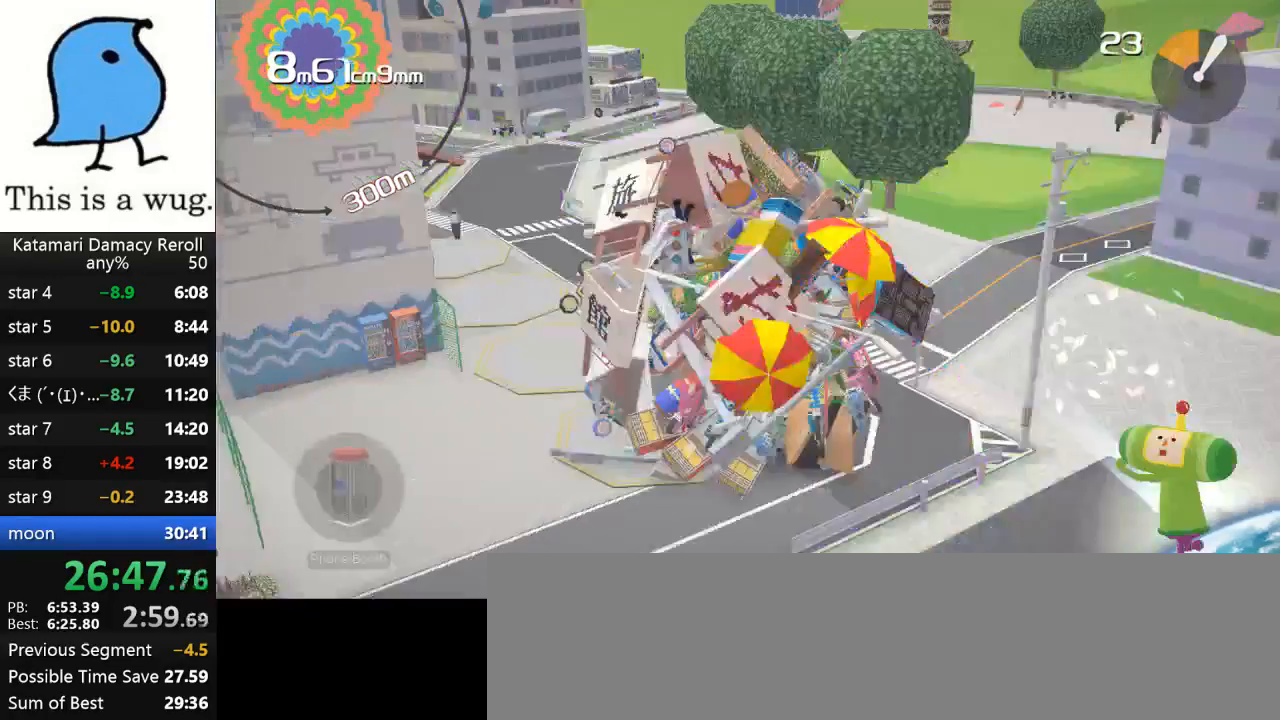
{"buttons": [], "left_stick": "up", "right_stick": "up", "events": []}
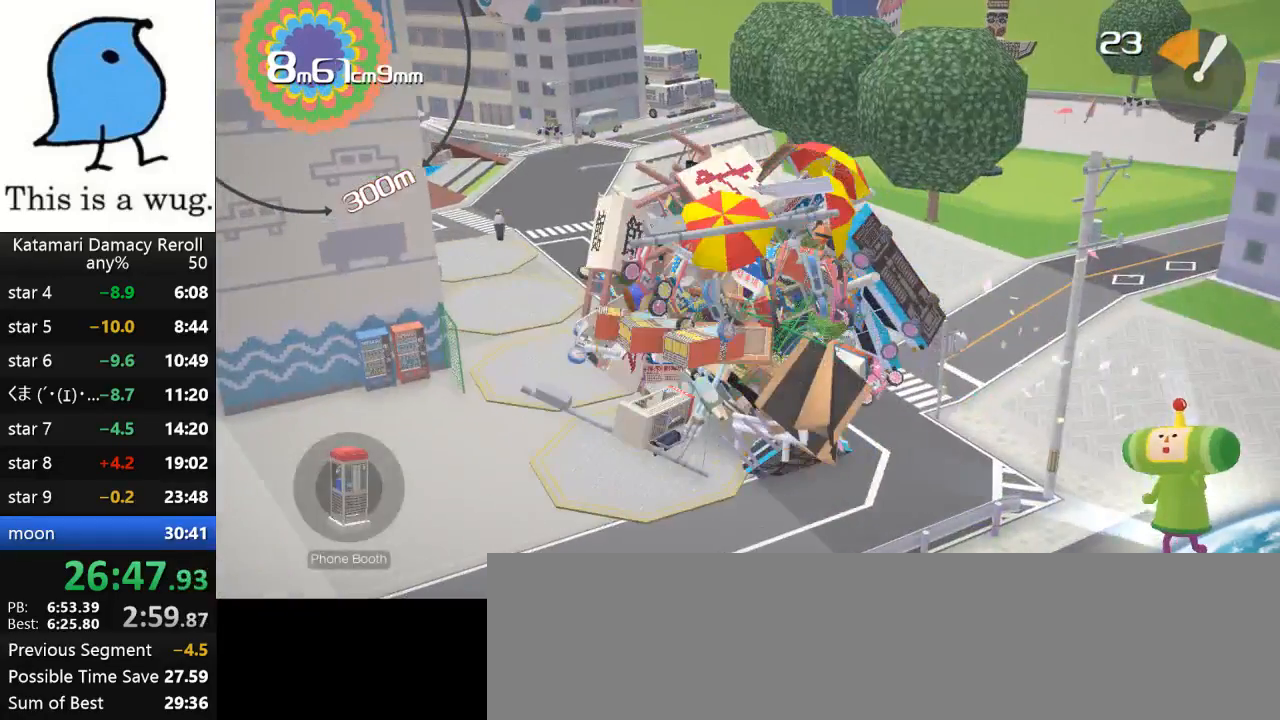
{"buttons": [], "left_stick": "up-left", "right_stick": "up", "events": [[83, "left_stick", "up-left"]]}